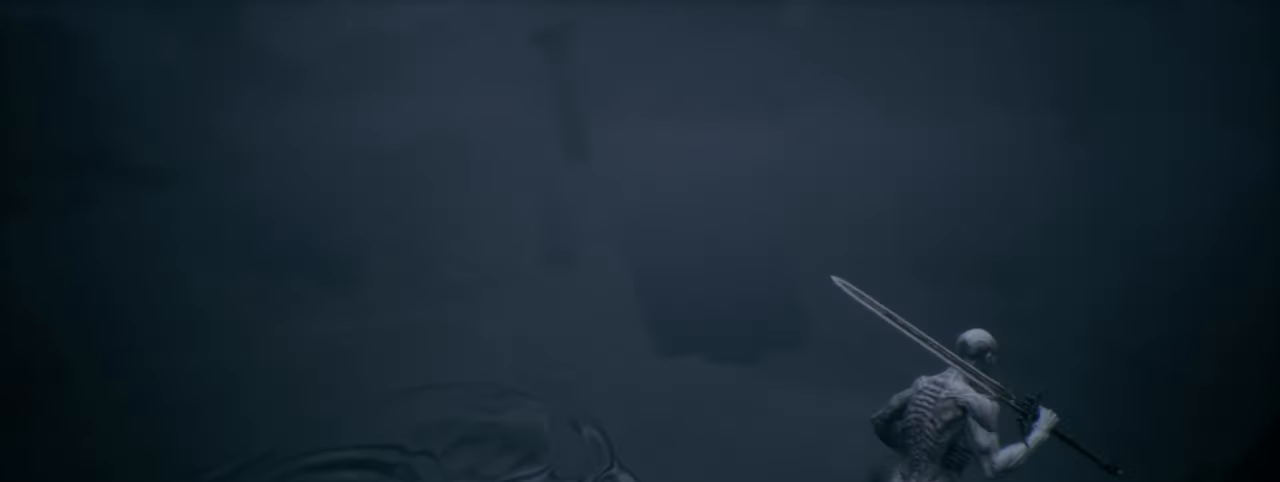
Gameplay with keyboard and mouse; each line is a JSON object with the keys and mouse buttons held at the frame after it. "events" lists presses ("down") and releases ("up") of "1", "2", "3", "4", "5", "a", "alt", "b", "c", "ctrl", "d", "e", "f", "g", "q", "r", "s", "shift", "space", "t", "tab", "v", "w", "x", "z", "mouse_left", "mouse_wheel", "mouse_right", "mouse_mb4" and "mouse_mb5" between this image and that frame as [ms after this image, input, new state], when the widget could be followed in between. "mouse_left", "mouse_wheel", "mouse_right", "mouse_mb4", "mouse_mb5" = the "left", "wheel", "right", "mb4", "mb5" buttons of the "mouse" list. No other keys are recorded. "wheel" means that the mouse wheel is clicked or scrolled. Mouse movement is not recorded.
{"keys": ["w"], "mouse": [], "events": [[50, "d", "up"]]}
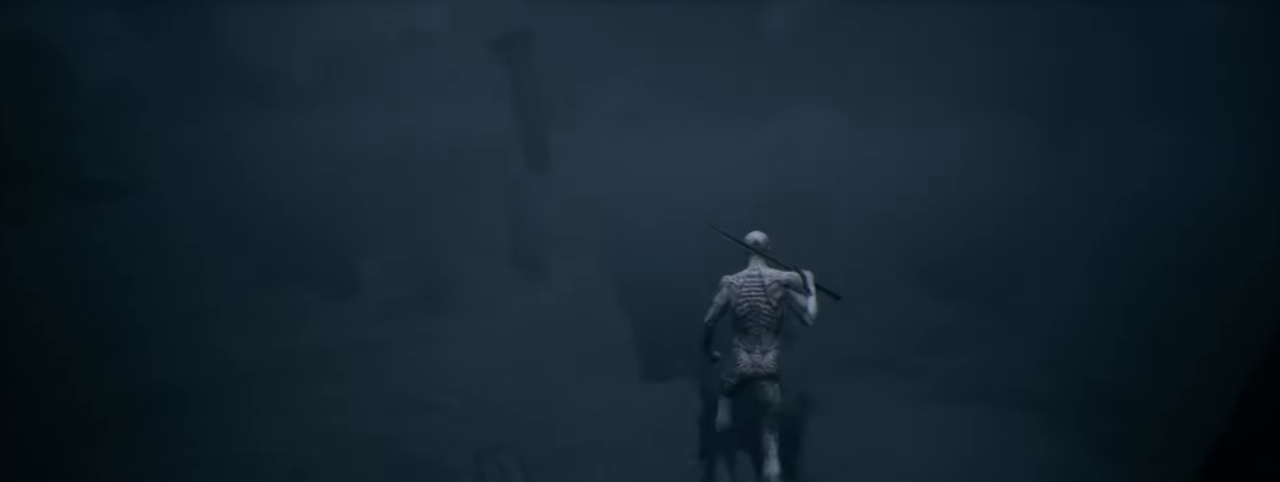
{"keys": ["w"], "mouse": [], "events": []}
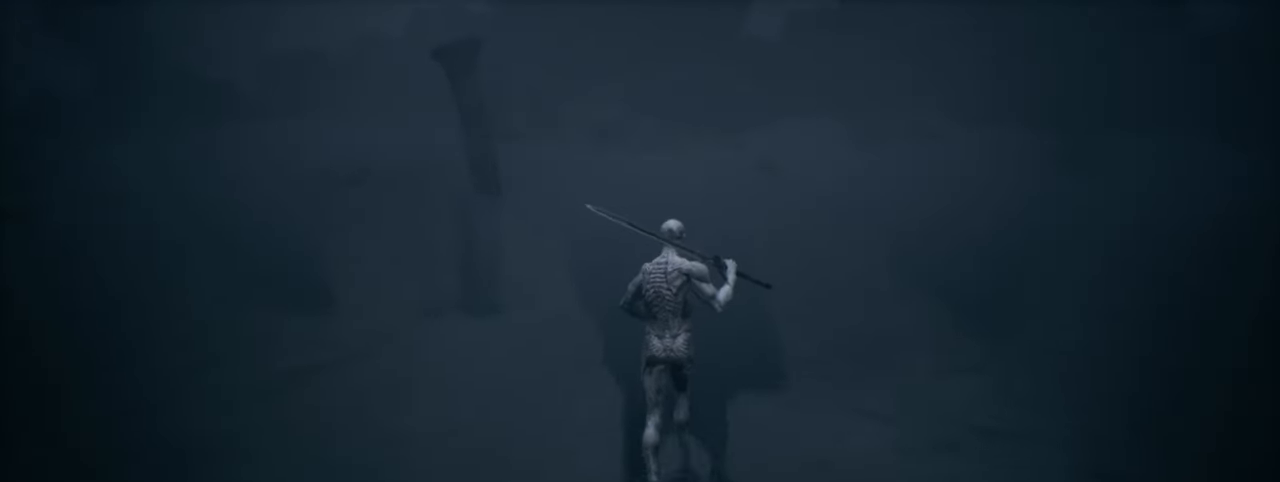
{"keys": ["w"], "mouse": [], "events": []}
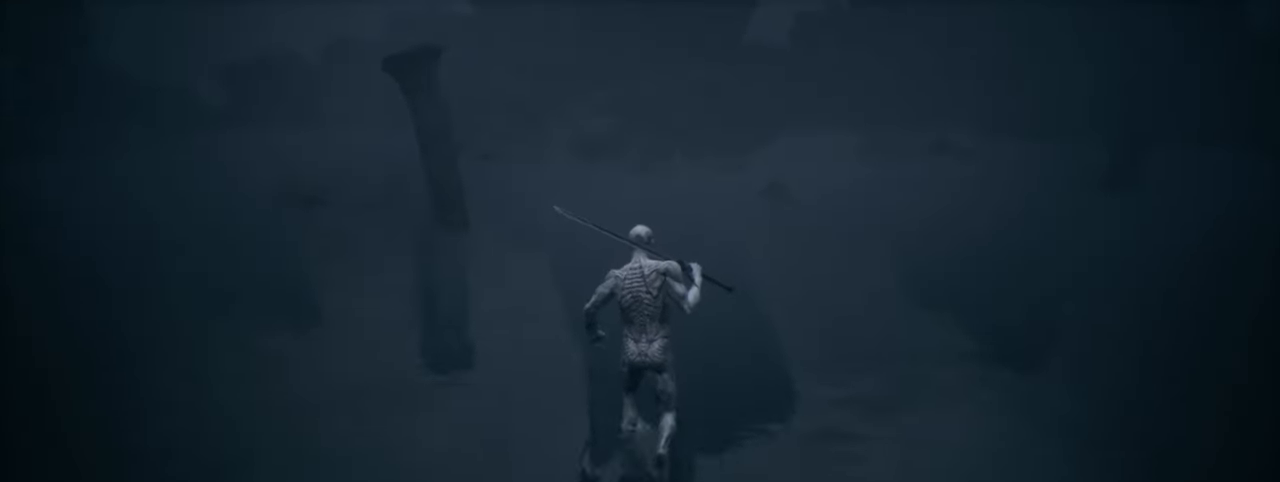
{"keys": ["w"], "mouse": [], "events": []}
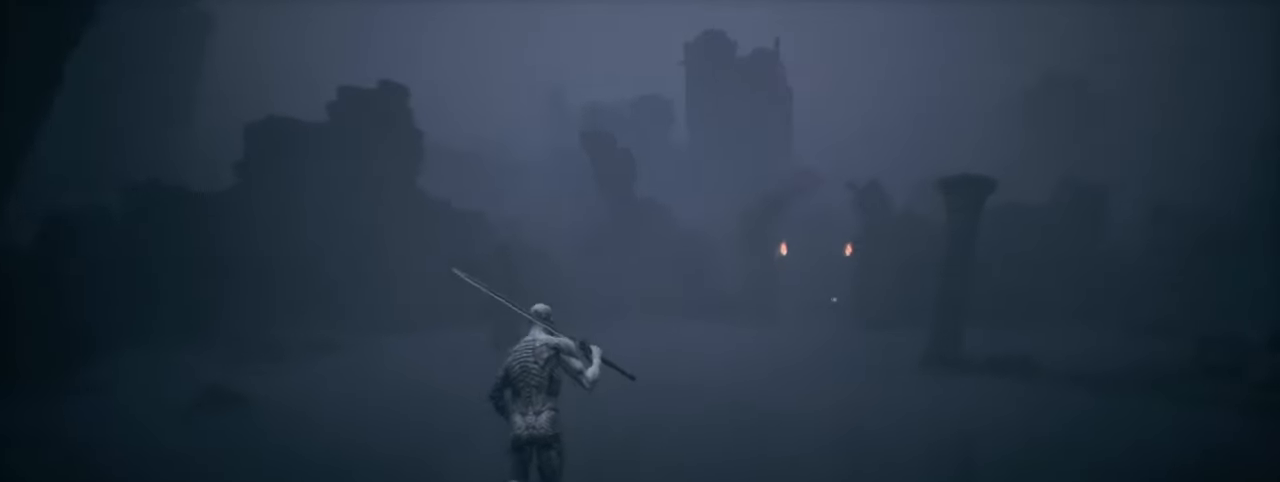
{"keys": ["w"], "mouse": [], "events": []}
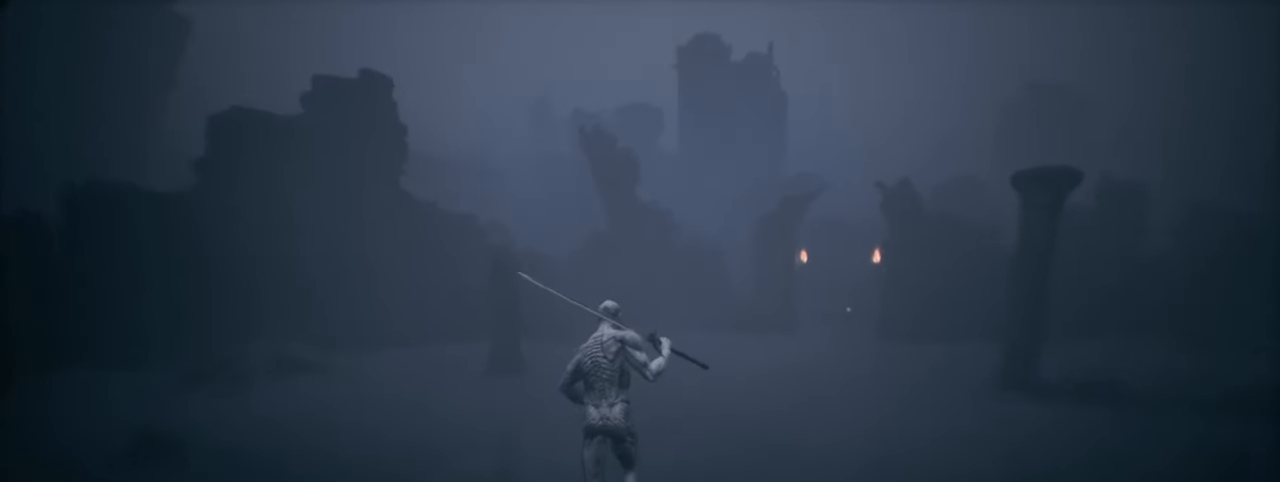
{"keys": ["w"], "mouse": [], "events": []}
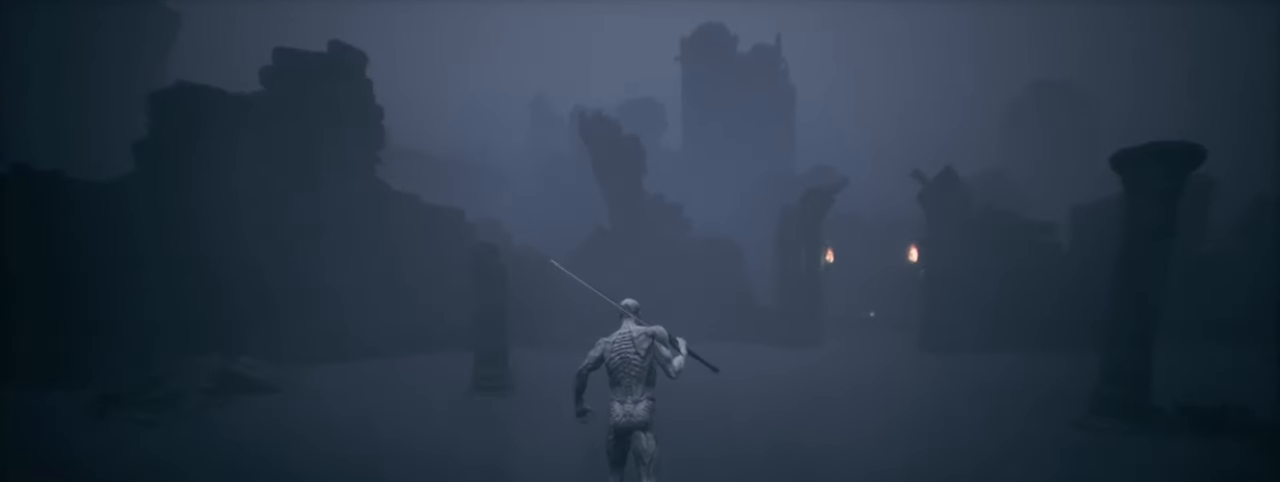
{"keys": ["w"], "mouse": [], "events": []}
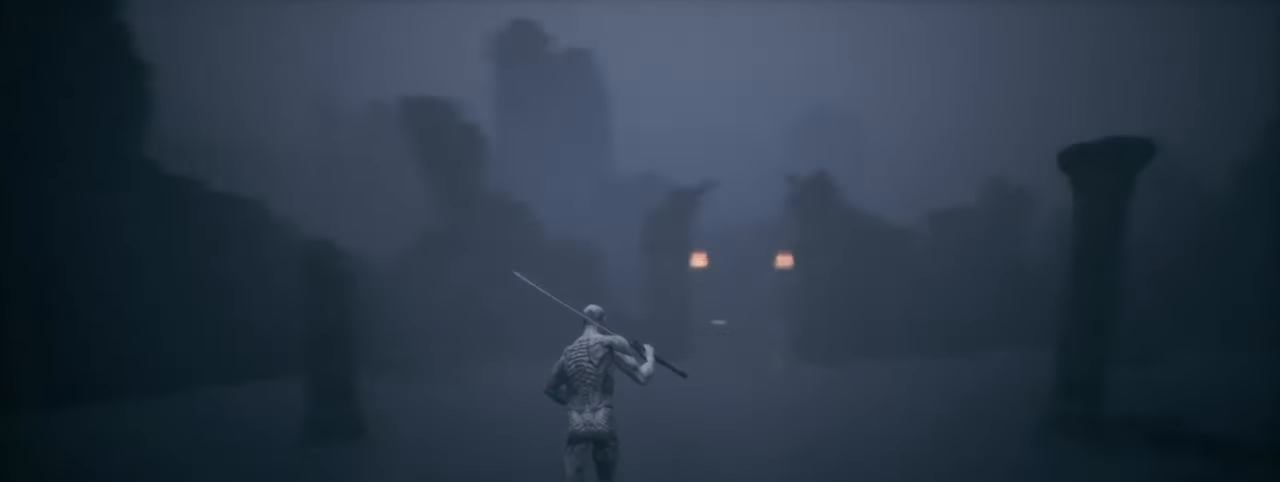
{"keys": ["w"], "mouse": [], "events": []}
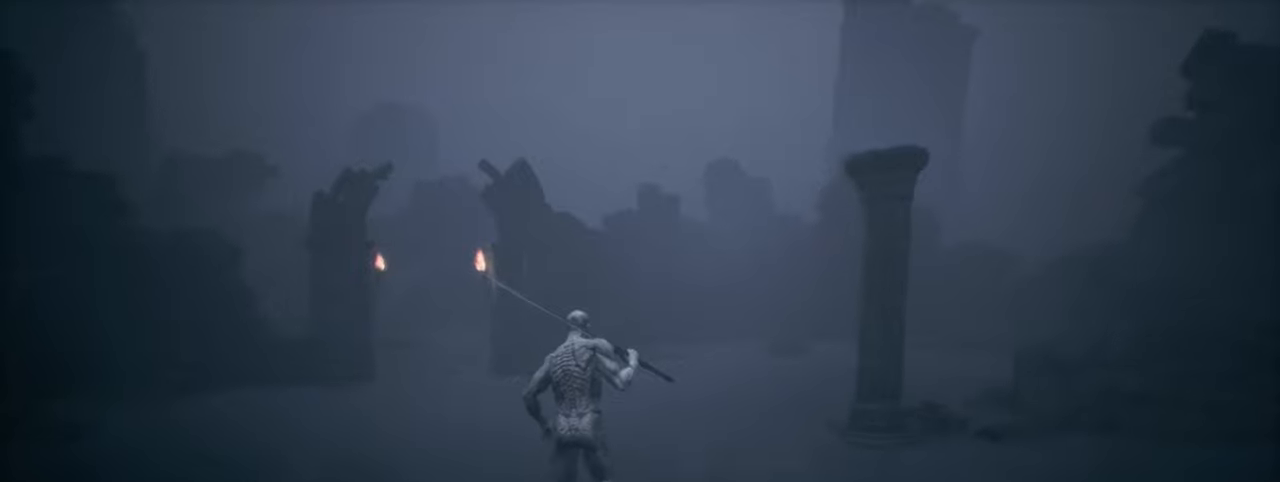
{"keys": ["w"], "mouse": [], "events": []}
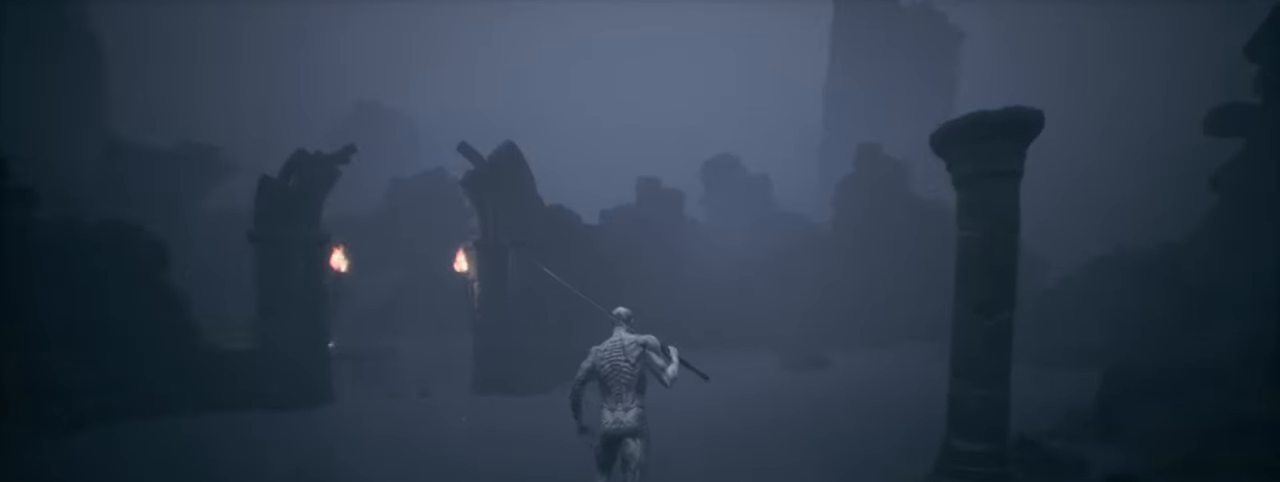
{"keys": ["w"], "mouse": [], "events": []}
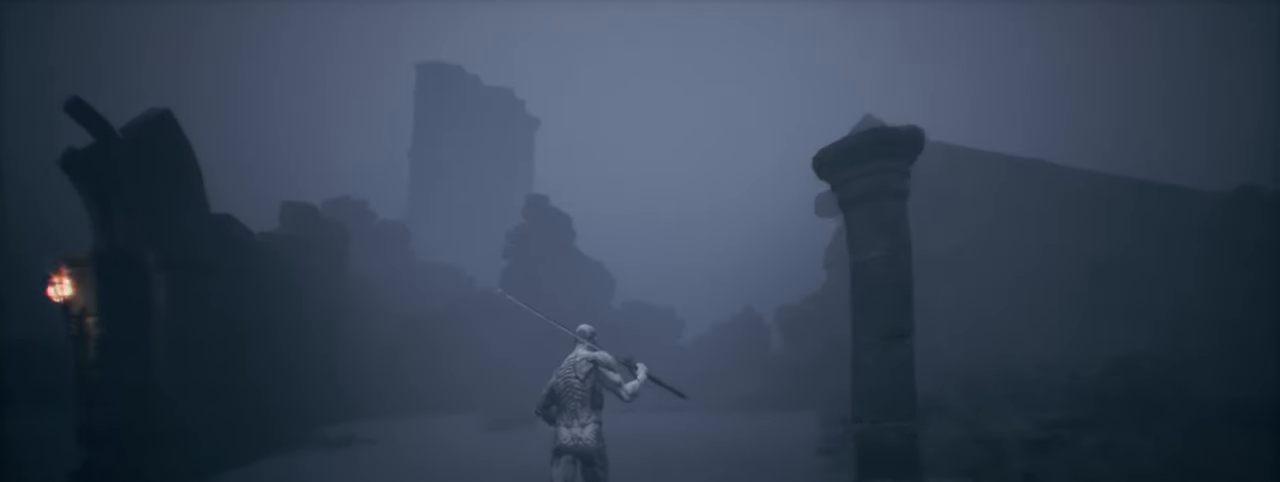
{"keys": ["w"], "mouse": [], "events": []}
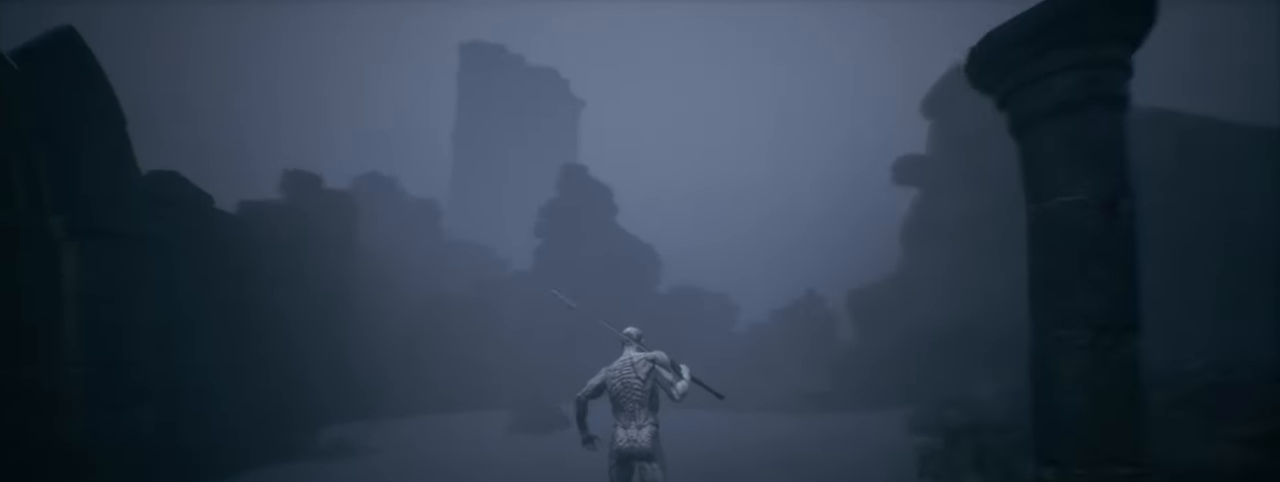
{"keys": ["a", "w"], "mouse": [], "events": [[117, "a", "down"]]}
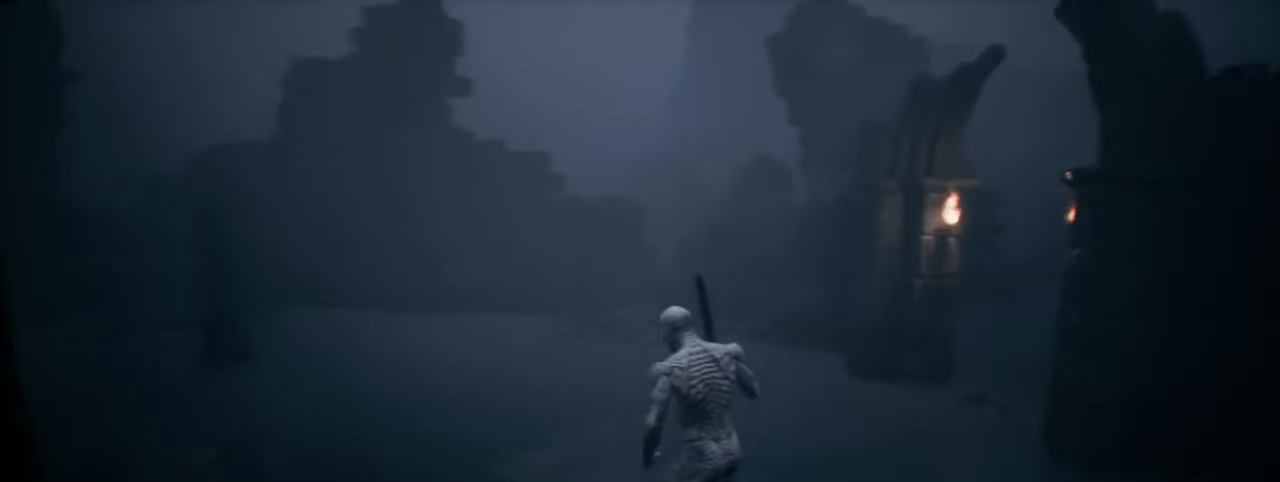
{"keys": ["w"], "mouse": [], "events": [[67, "a", "up"]]}
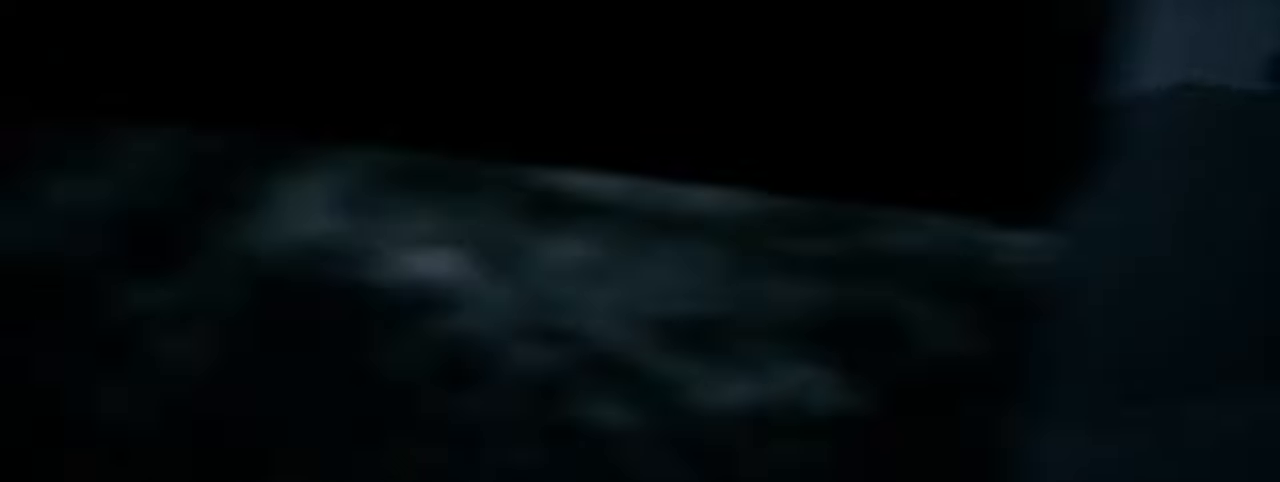
{"keys": ["w"], "mouse": [], "events": [[183, "d", "down"], [267, "d", "up"]]}
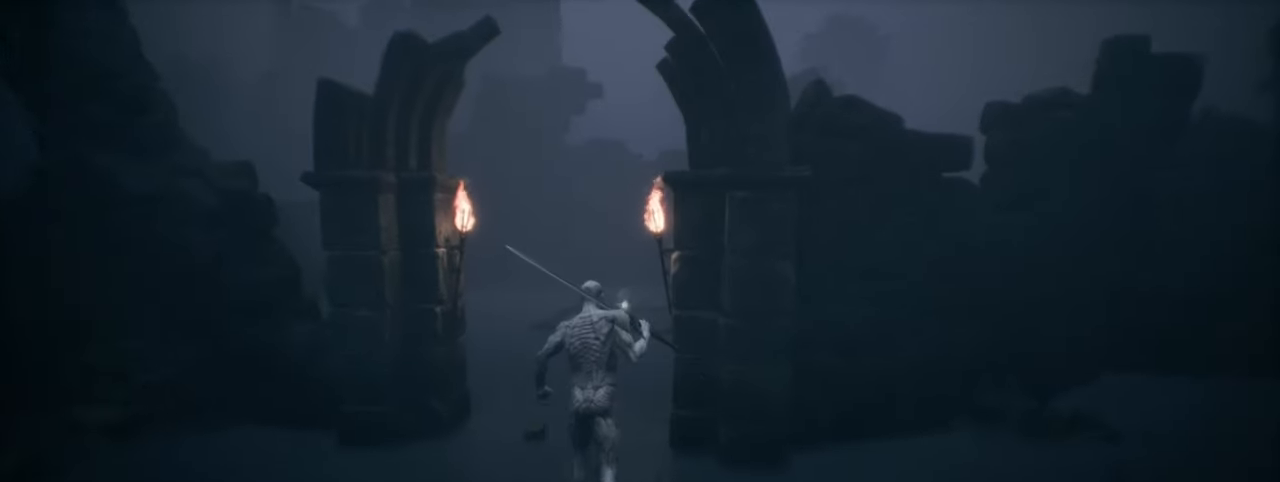
{"keys": ["w"], "mouse": [], "events": [[17, "a", "down"], [167, "a", "up"]]}
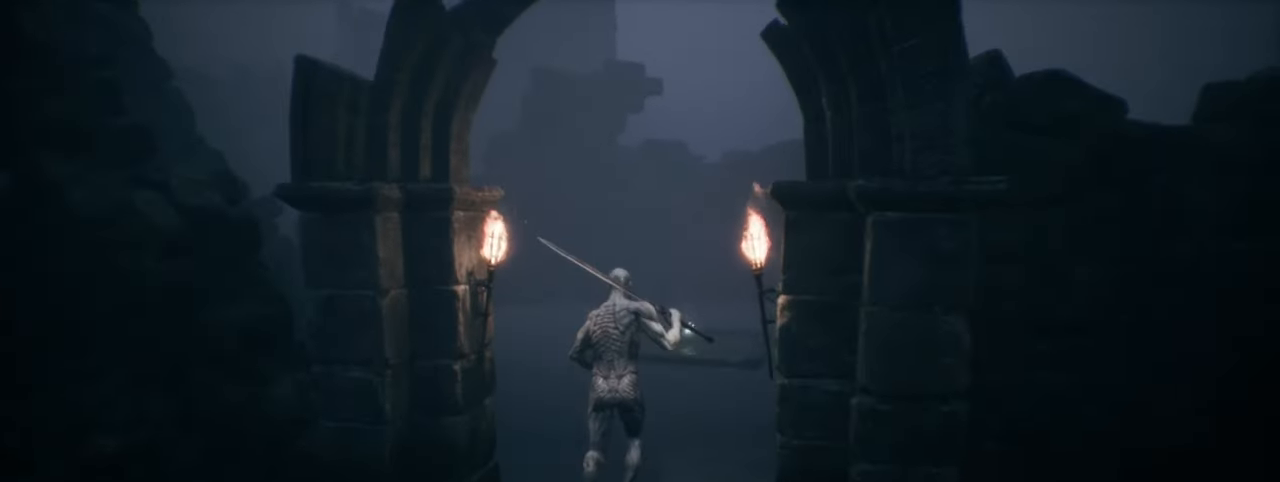
{"keys": ["w"], "mouse": [], "events": []}
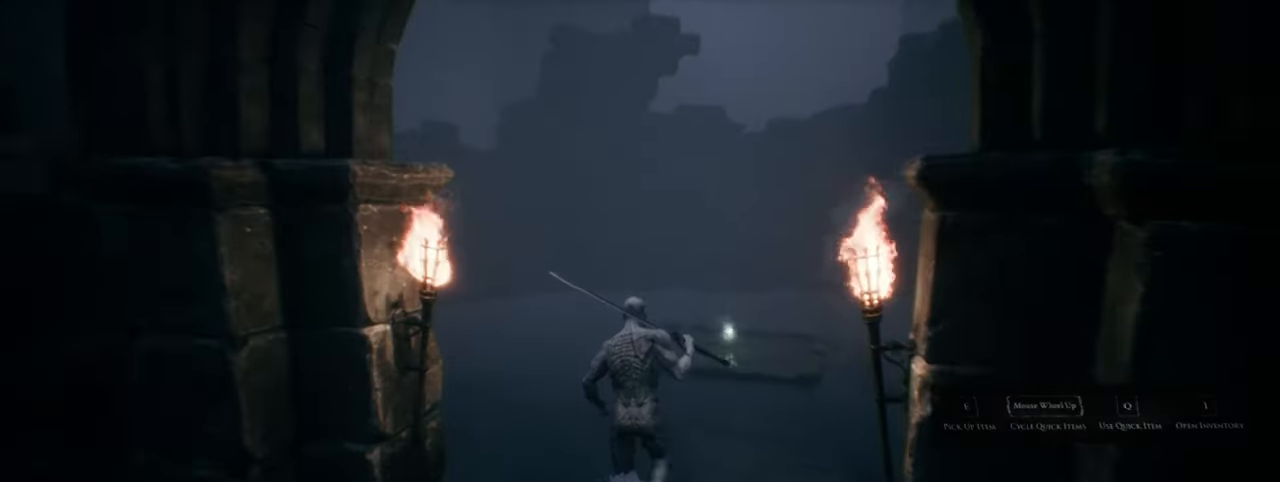
{"keys": [], "mouse": [], "events": [[233, "w", "up"]]}
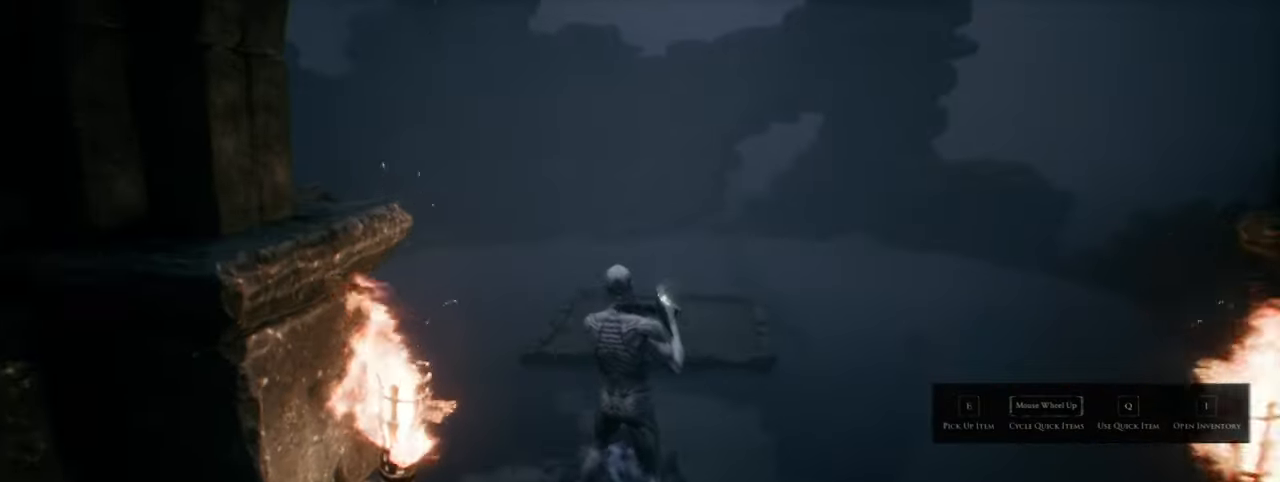
{"keys": [], "mouse": [], "events": []}
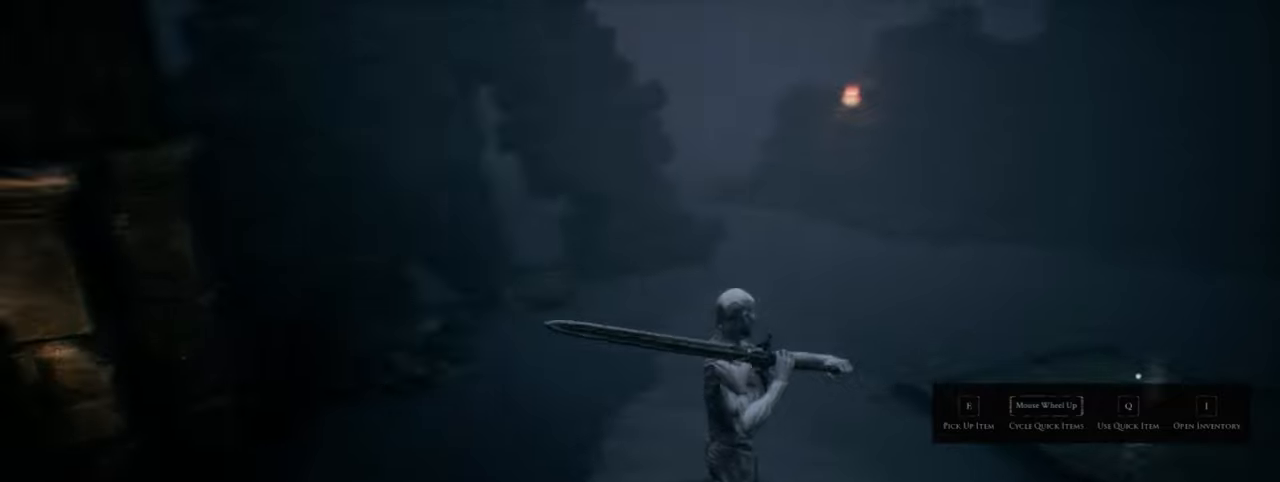
{"keys": ["w"], "mouse": [], "events": [[134, "w", "down"]]}
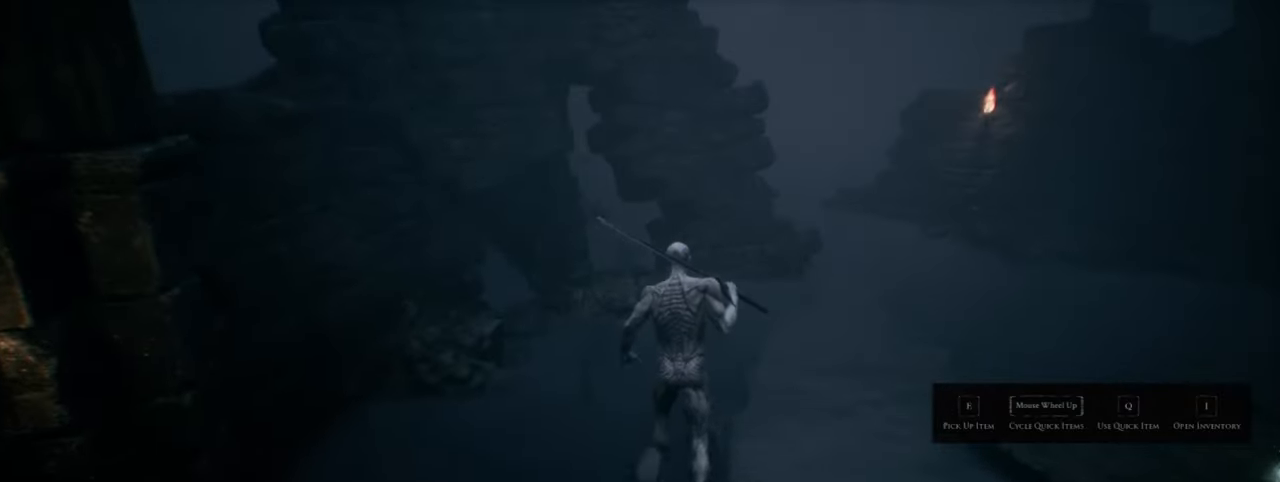
{"keys": ["d", "w"], "mouse": [], "events": [[250, "d", "down"], [434, "d", "up"], [450, "d", "down"]]}
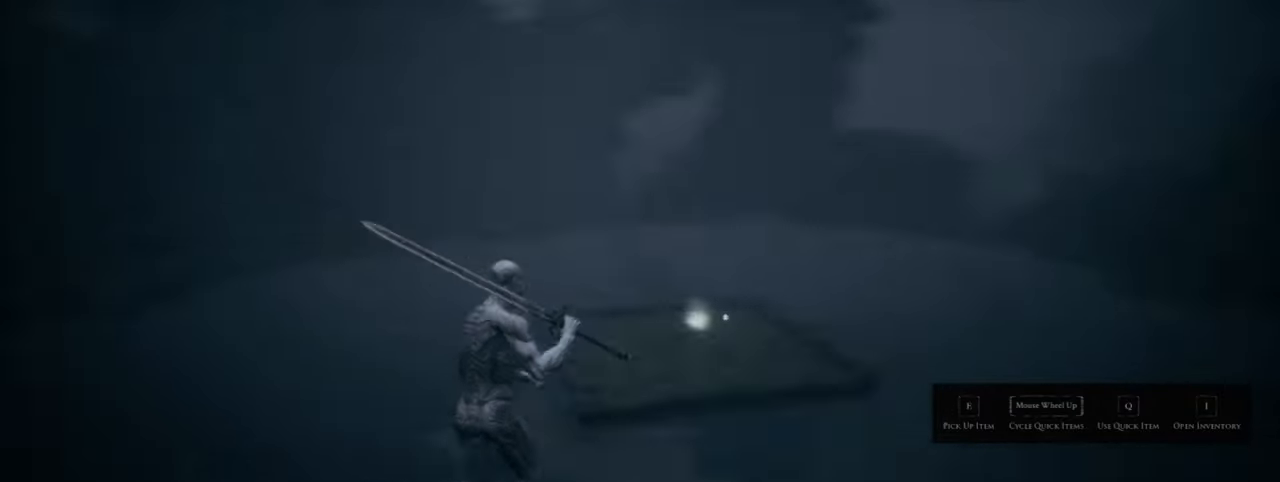
{"keys": ["w"], "mouse": [], "events": [[434, "d", "up"]]}
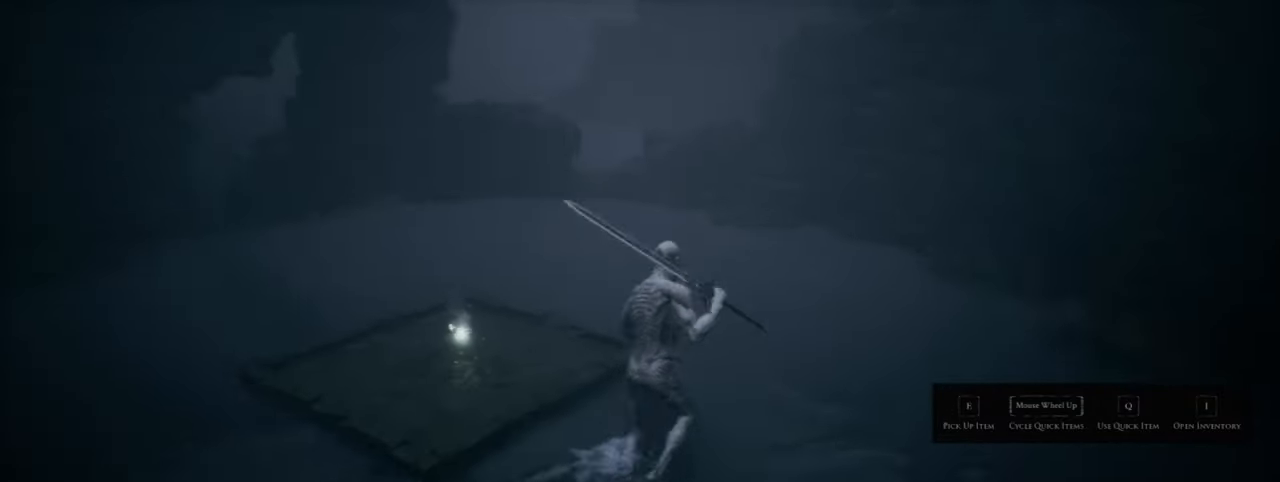
{"keys": ["d", "w"], "mouse": [], "events": [[367, "d", "down"]]}
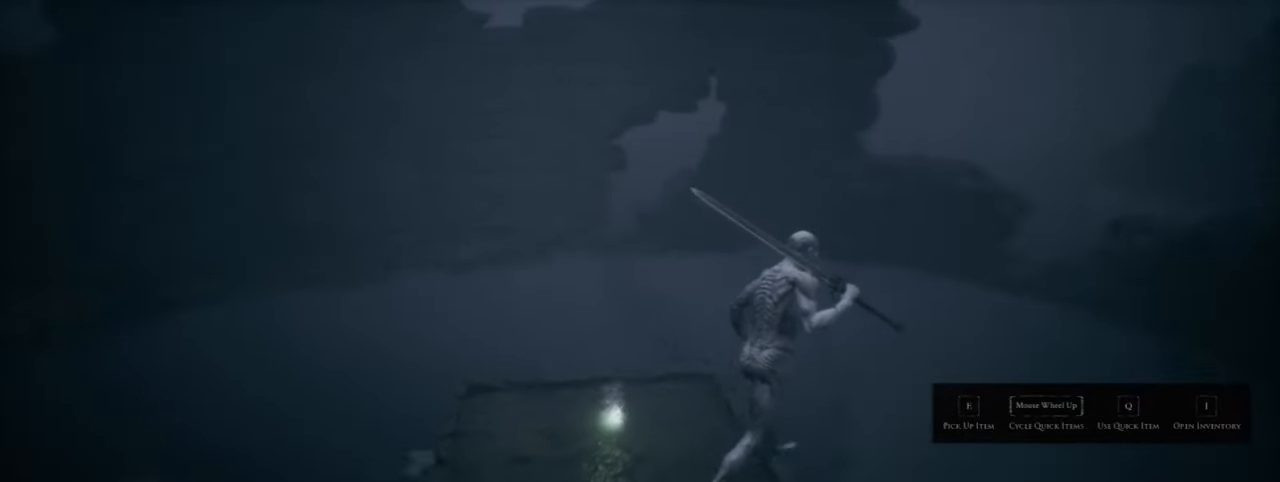
{"keys": [], "mouse": [], "events": [[34, "d", "up"], [100, "w", "up"]]}
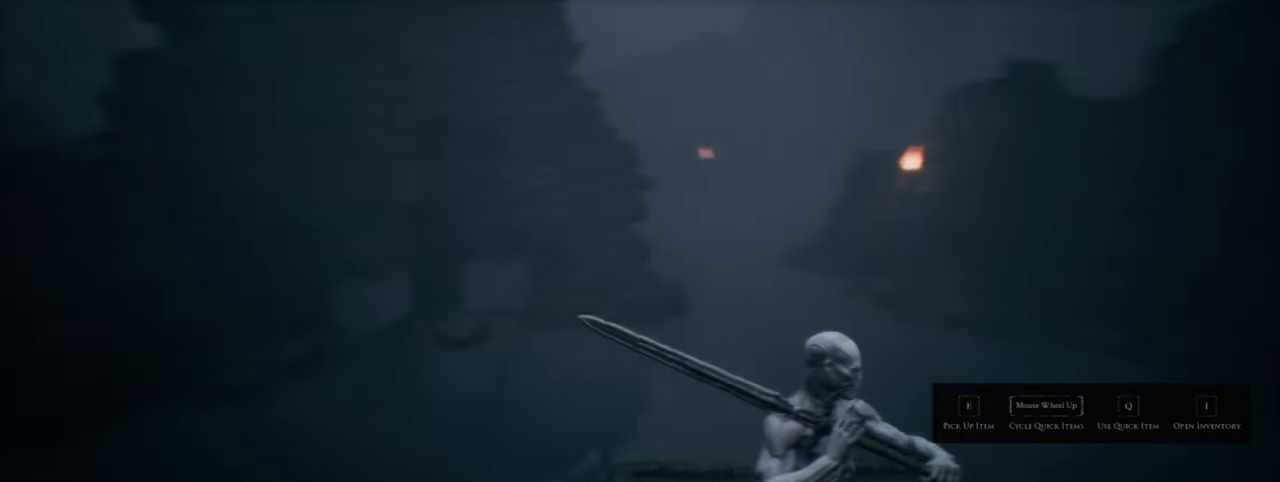
{"keys": ["w"], "mouse": [], "events": [[300, "w", "down"]]}
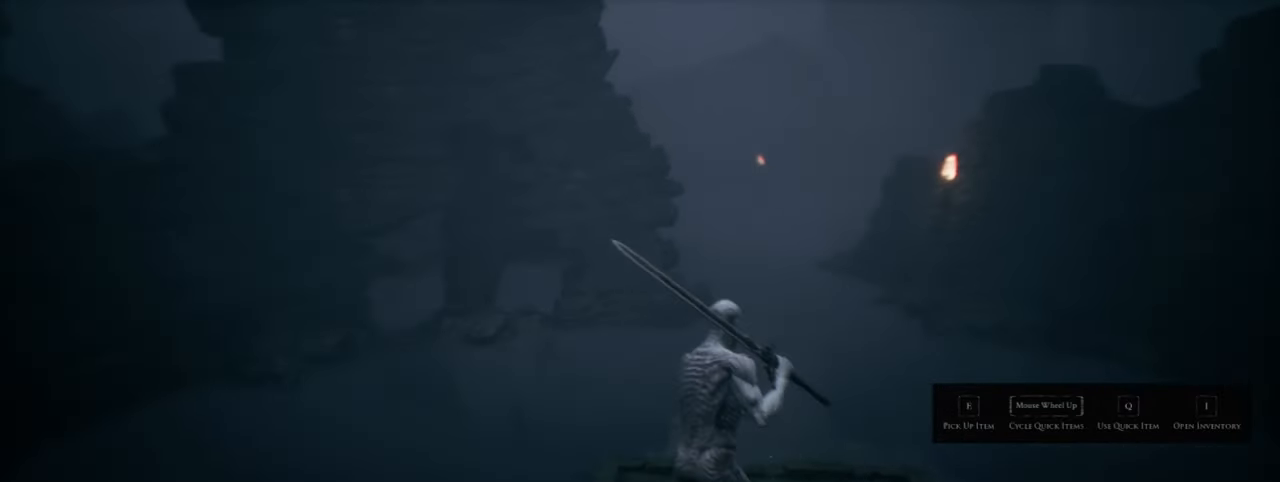
{"keys": [], "mouse": [], "events": [[84, "w", "up"]]}
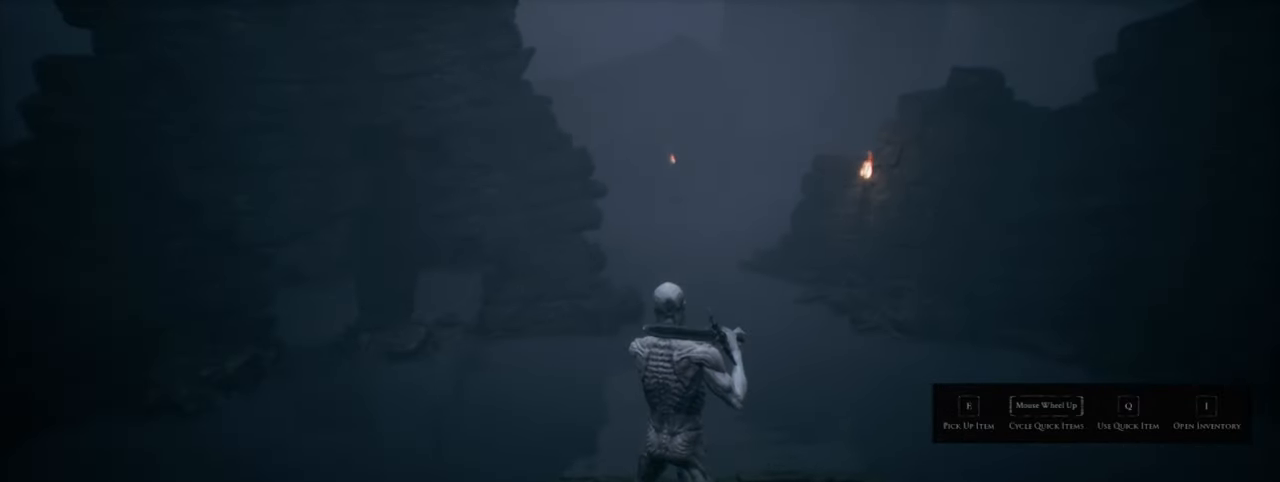
{"keys": [], "mouse": [], "events": []}
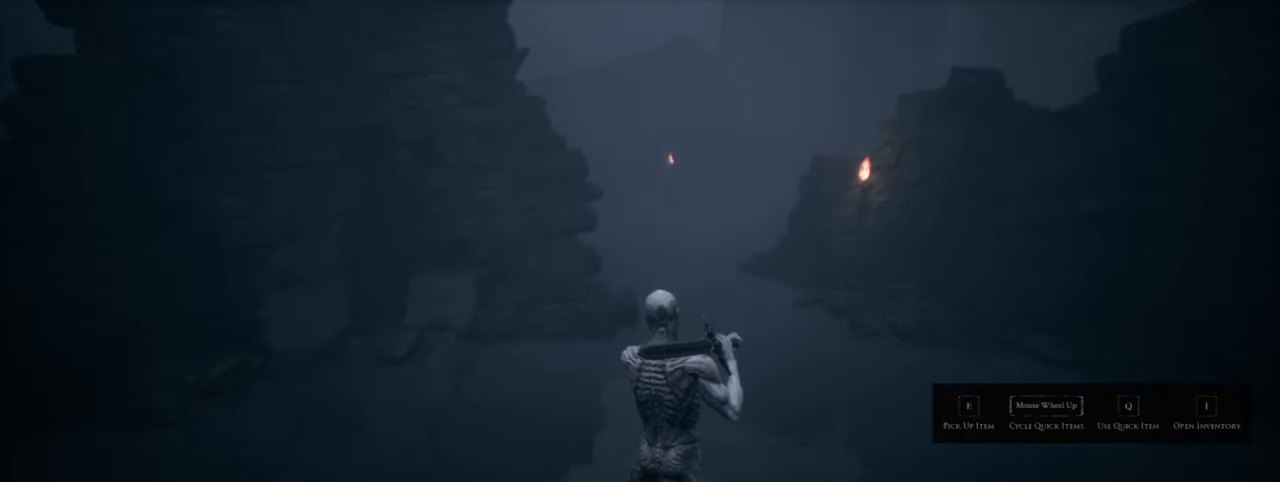
{"keys": [], "mouse": [], "events": []}
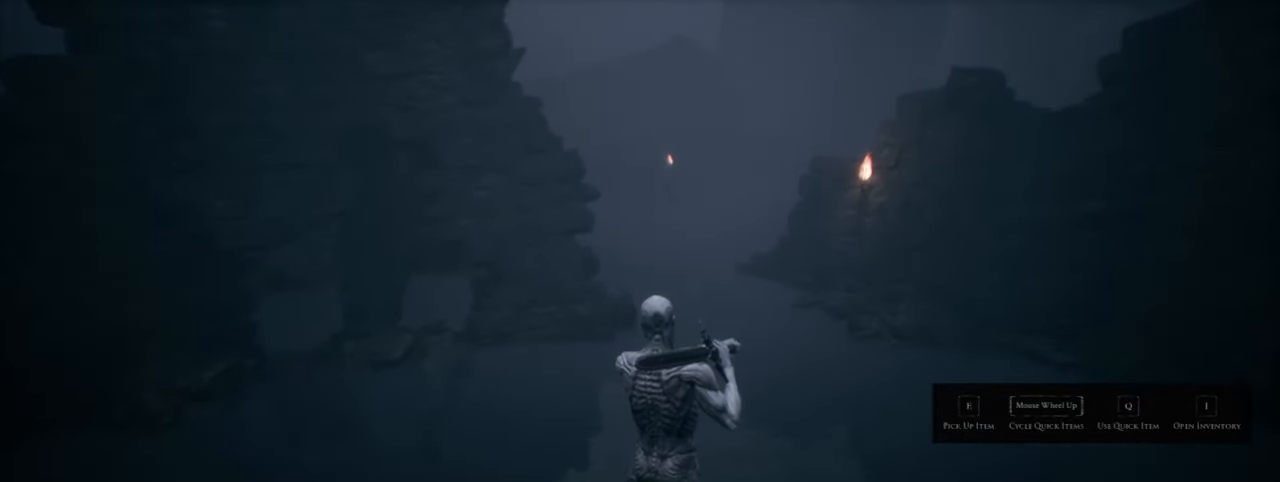
{"keys": [], "mouse": [], "events": []}
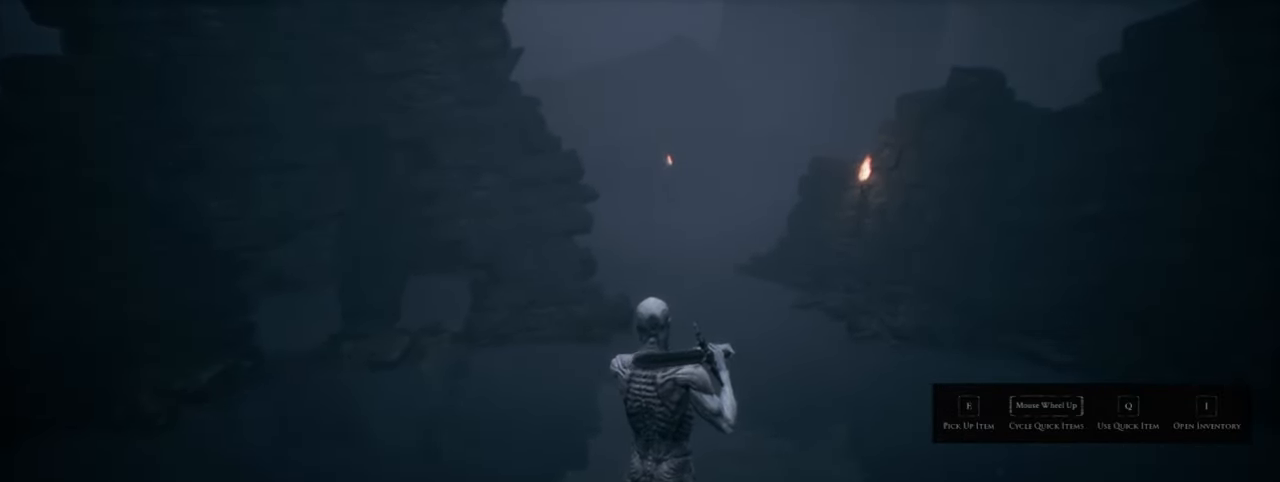
{"keys": [], "mouse": [], "events": []}
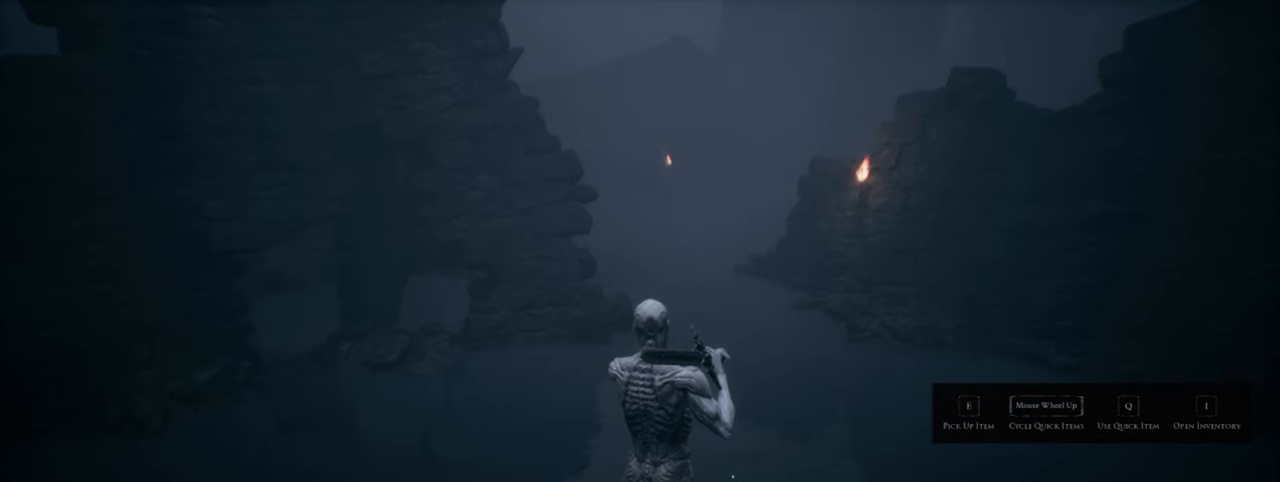
{"keys": [], "mouse": [], "events": [[266, "e", "down"], [450, "e", "up"]]}